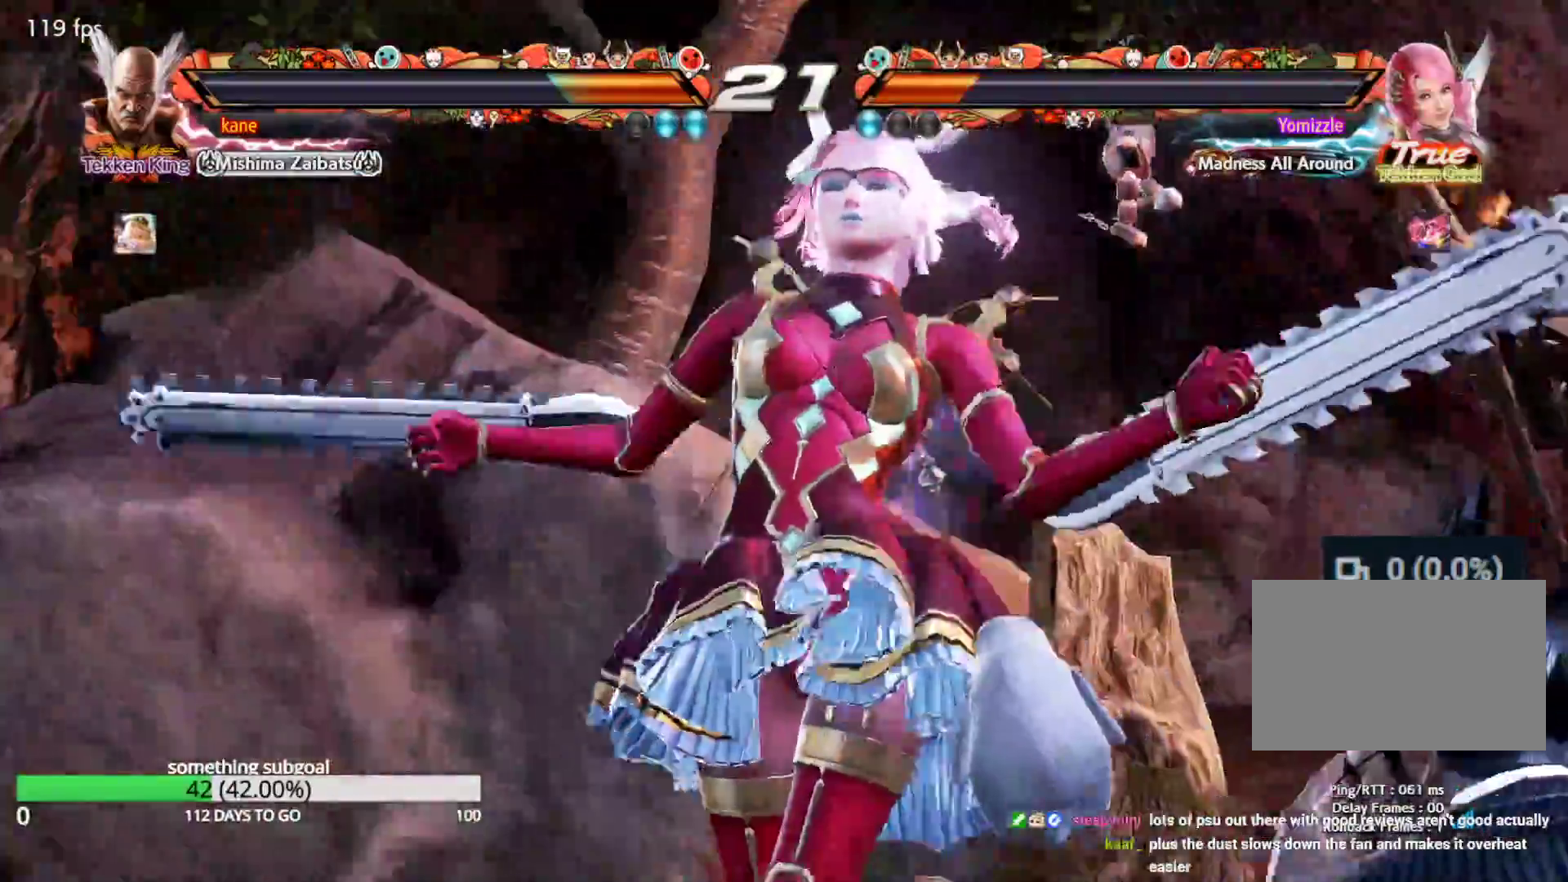
Gameplay with a controller (arcade stick); each line is a JSON object with the inputs held at the frame after it. "events" lists button and stick changes between this image and that frame as [ms after this image, input, new state], when the widget could be followed in between. Not read: L3 R3.
{"buttons": [], "left_stick": "down-right"}
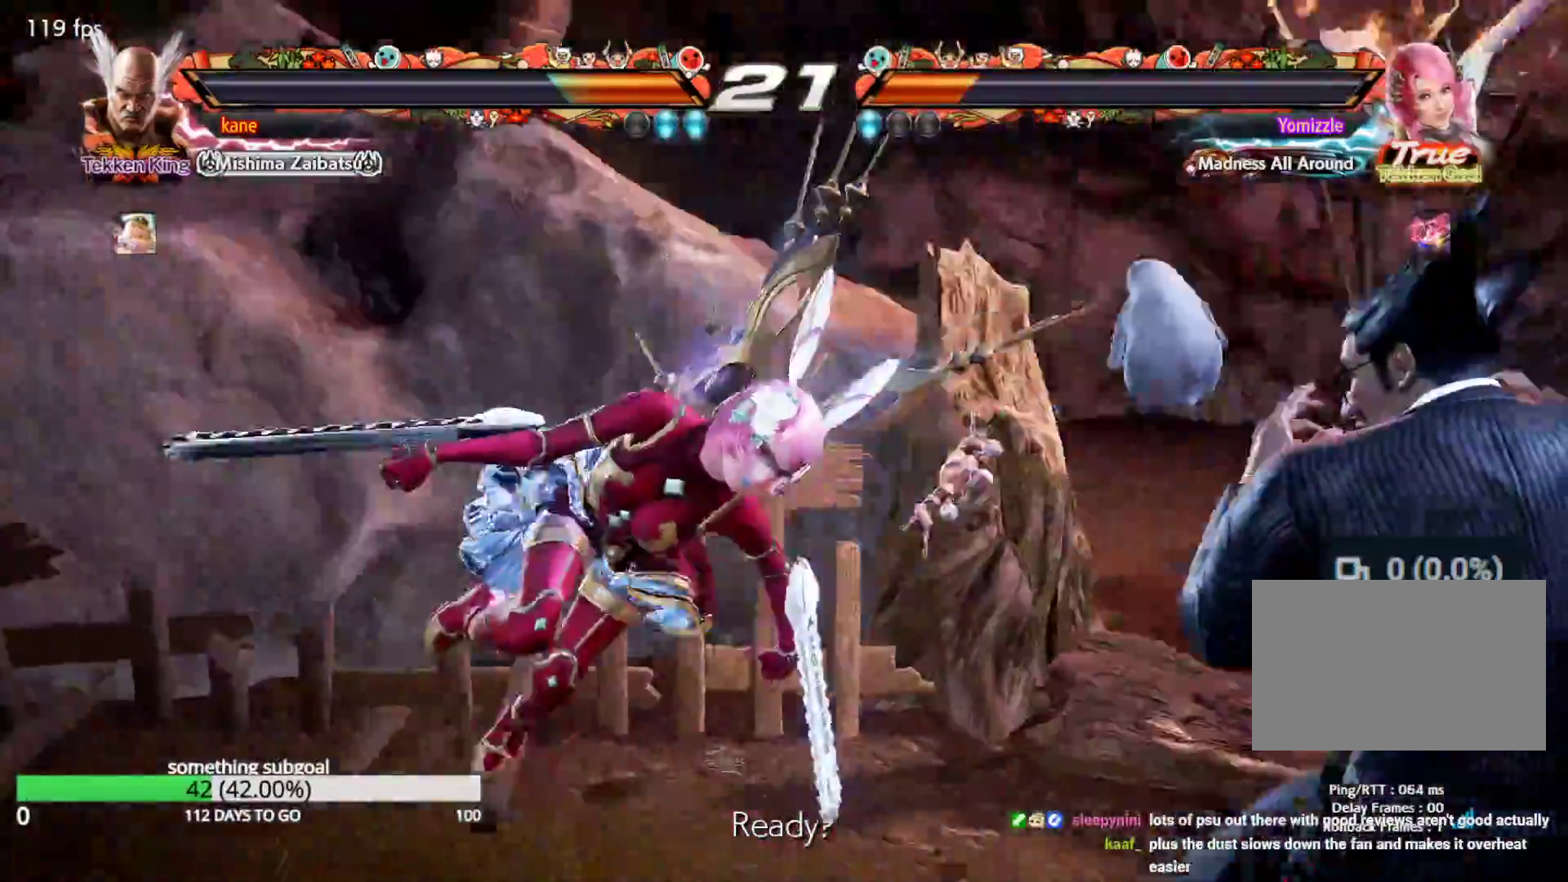
{"buttons": [], "left_stick": "down-right", "events": []}
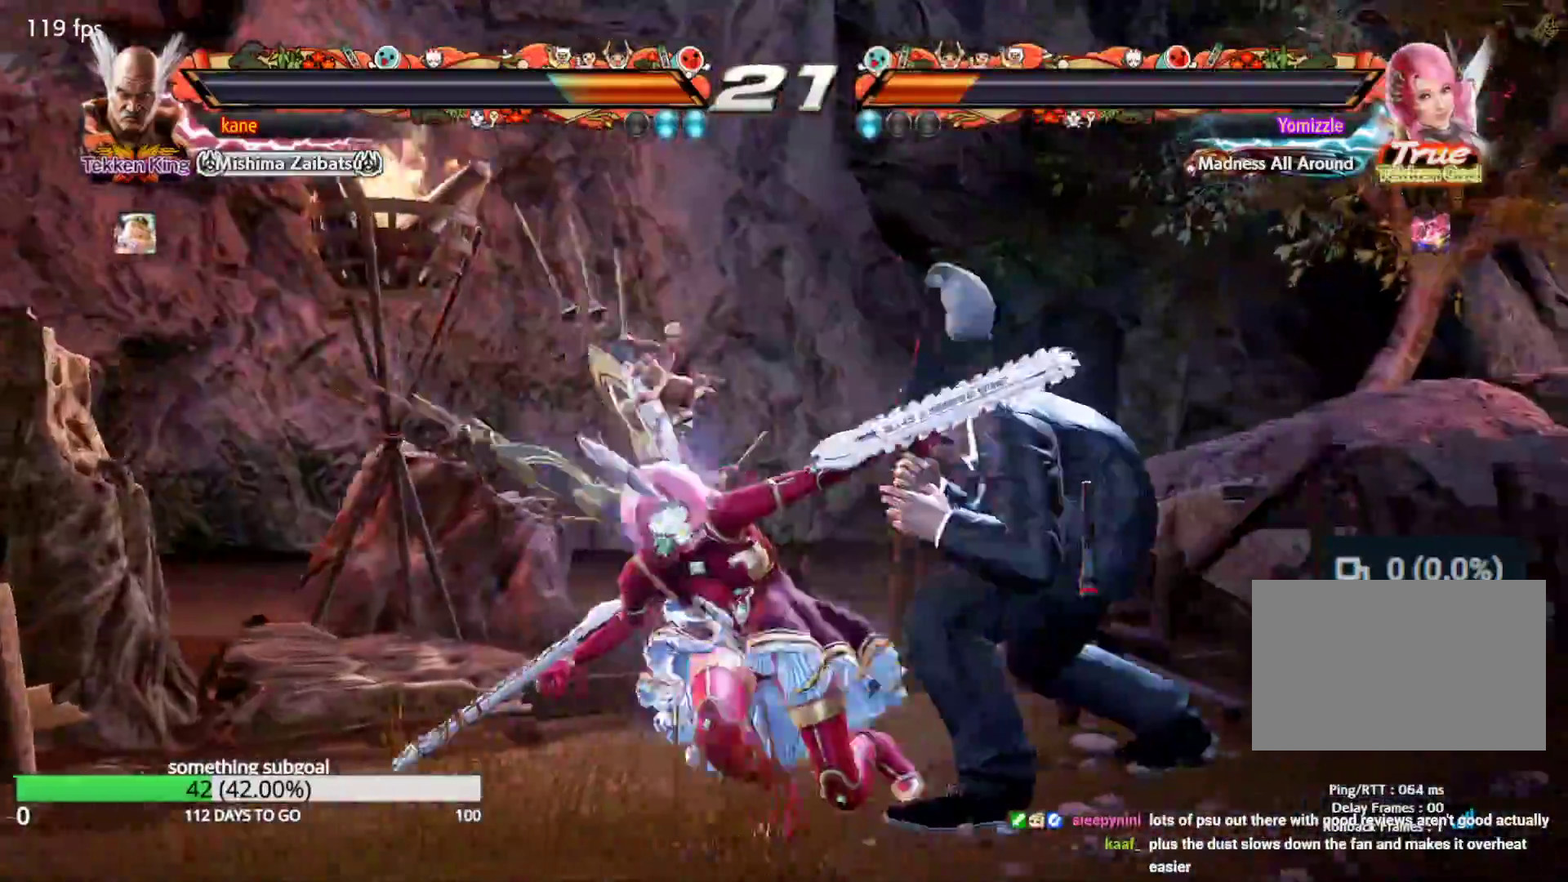
{"buttons": [], "left_stick": "down-right", "events": []}
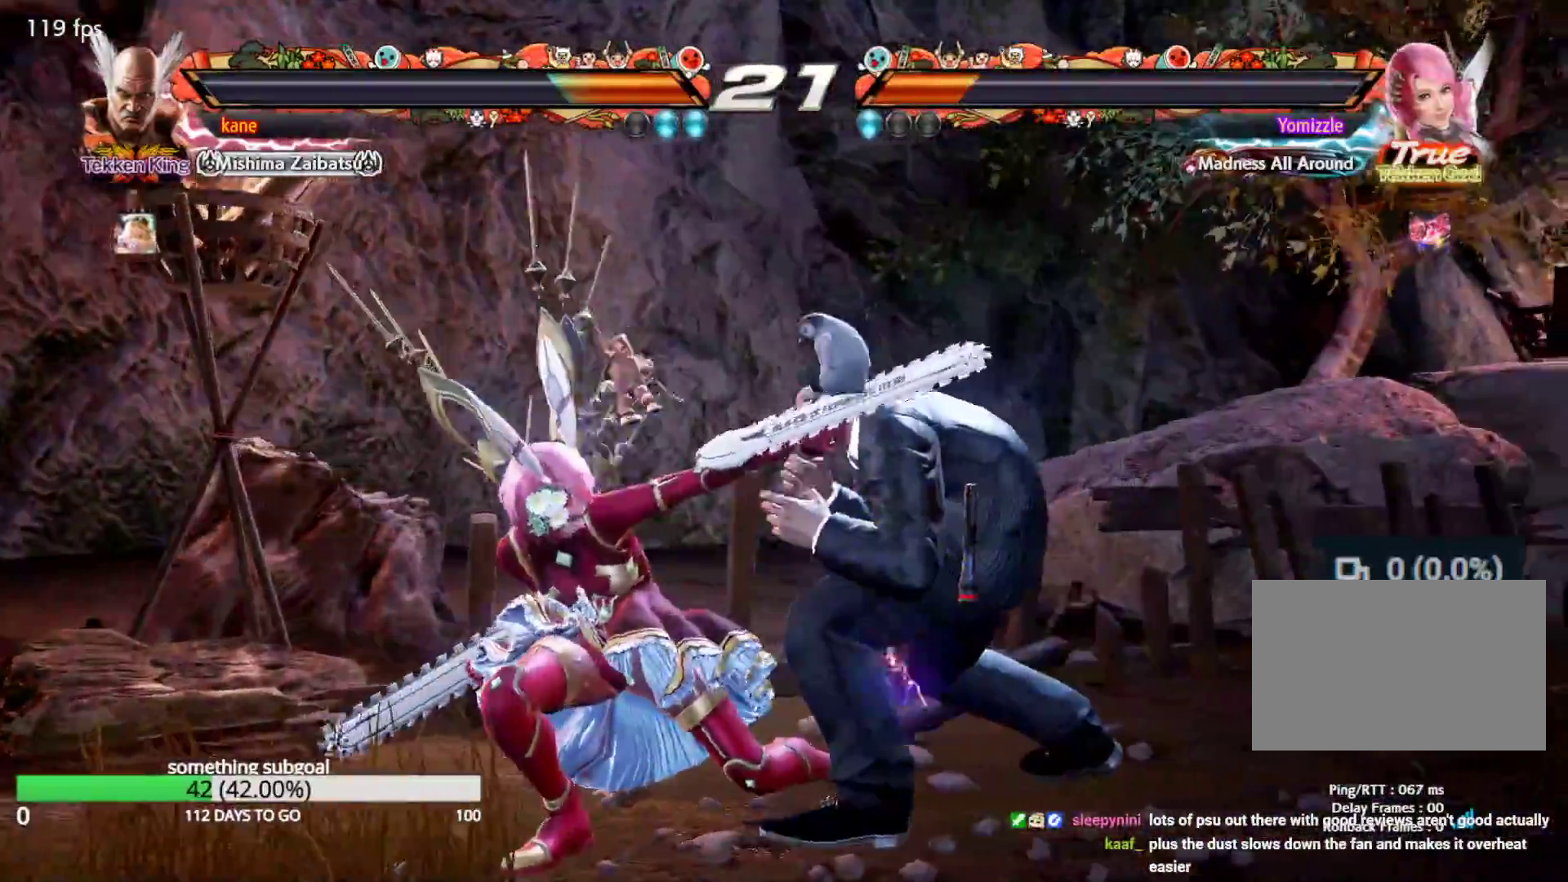
{"buttons": [], "left_stick": "center", "events": [[17, "SQUARE", "down"], [17, "left_stick", "center"], [50, "SQUARE", "up"], [100, "SQUARE", "down"], [150, "SQUARE", "up"], [183, "SQUARE", "down"], [300, "SQUARE", "up"]]}
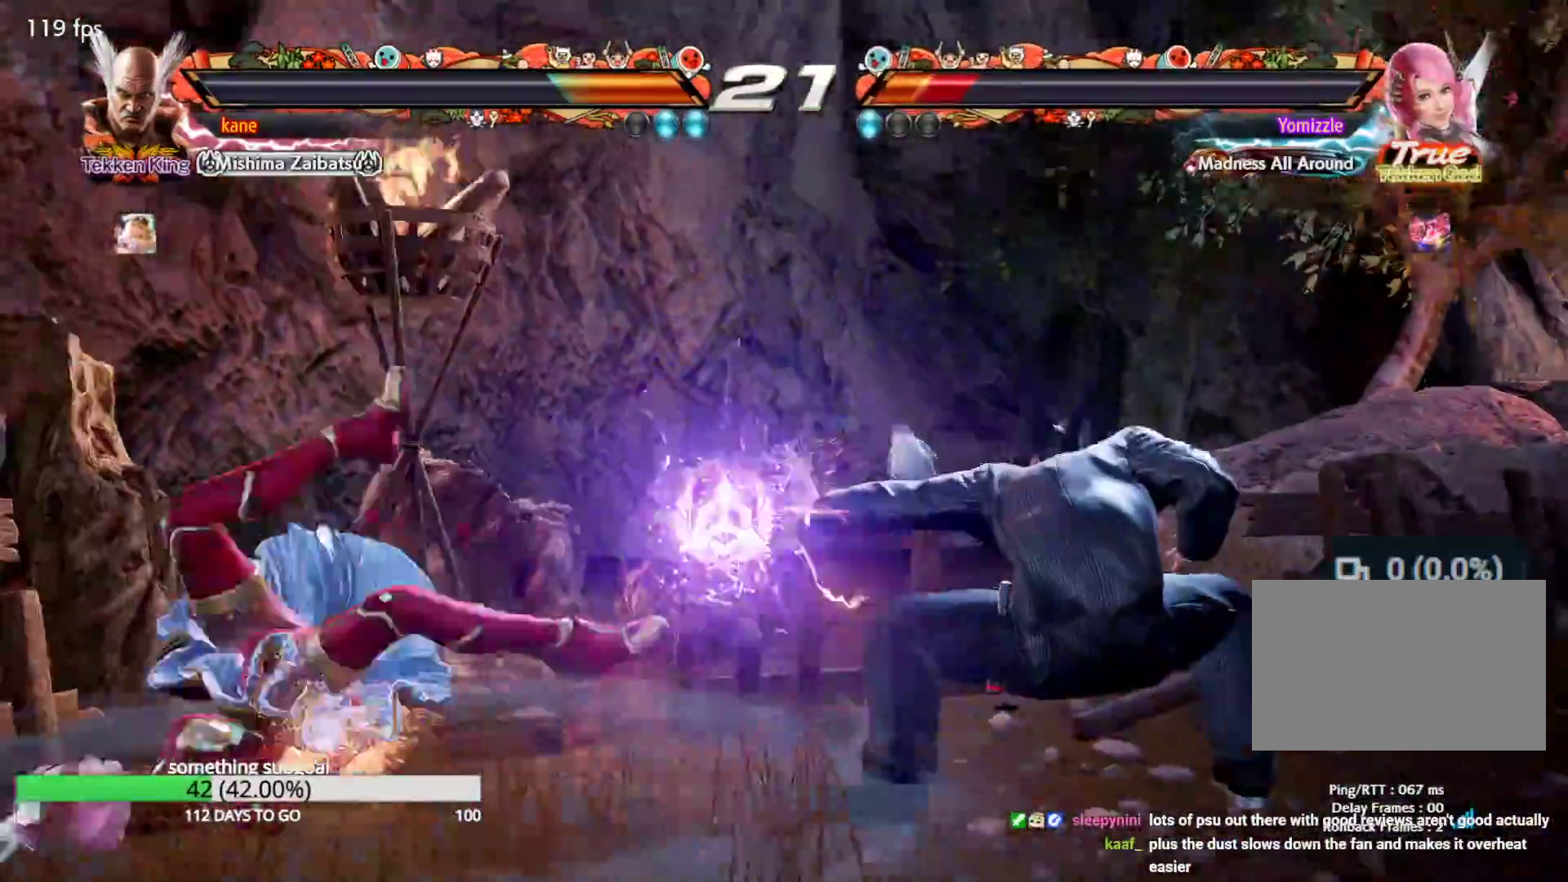
{"buttons": [], "left_stick": "center", "events": [[133, "left_stick", "down"], [233, "left_stick", "left"], [283, "TRIANGLE", "down"], [317, "left_stick", "center"], [333, "CROSS", "down"], [350, "TRIANGLE", "up"], [400, "CROSS", "up"]]}
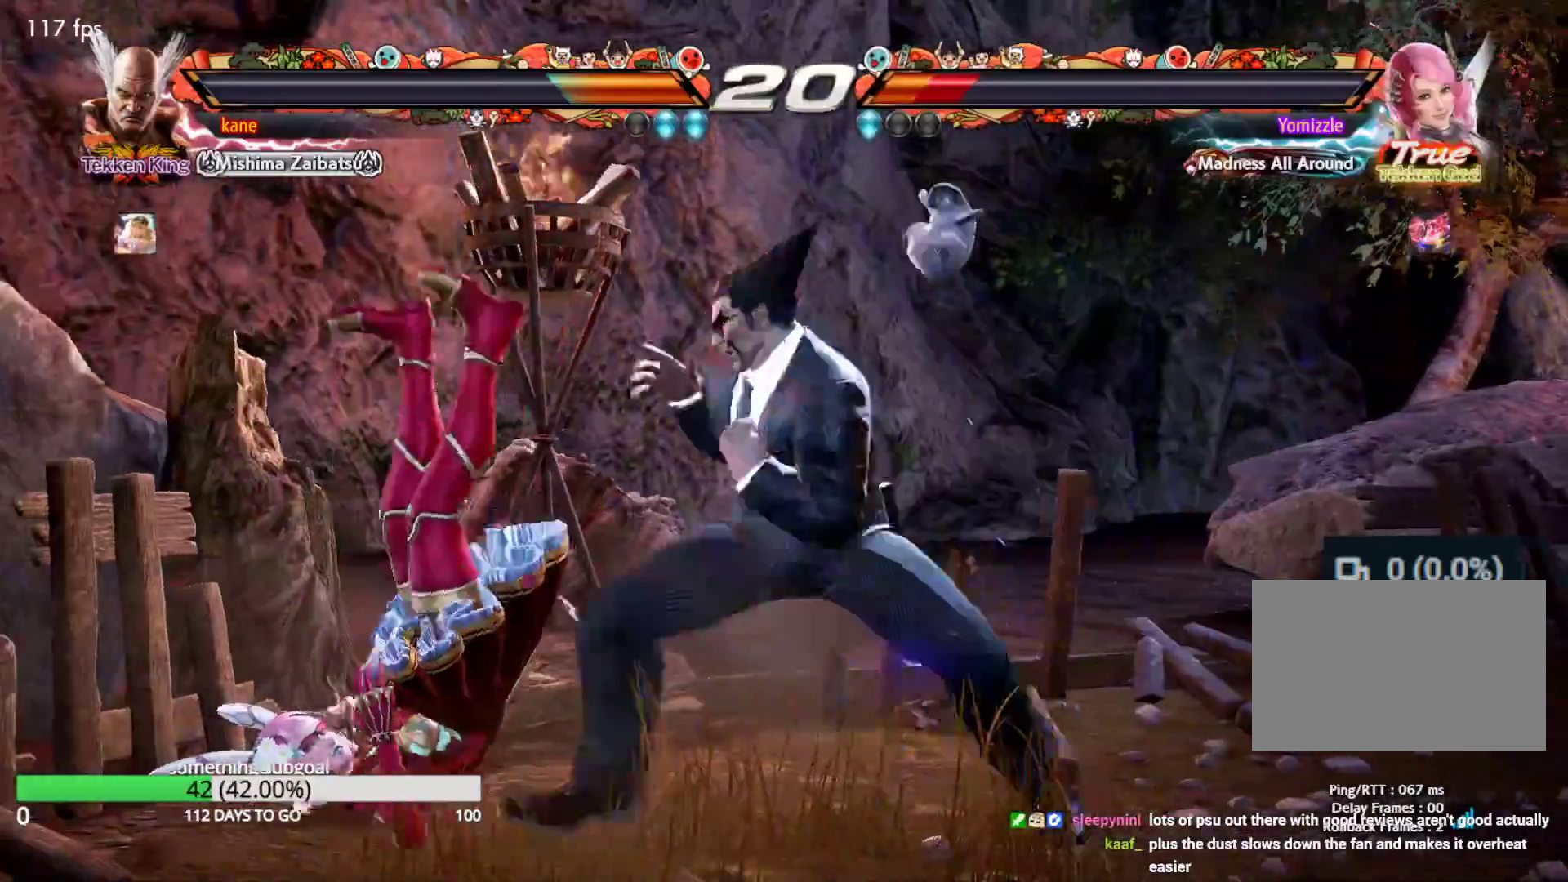
{"buttons": [], "left_stick": "center", "events": []}
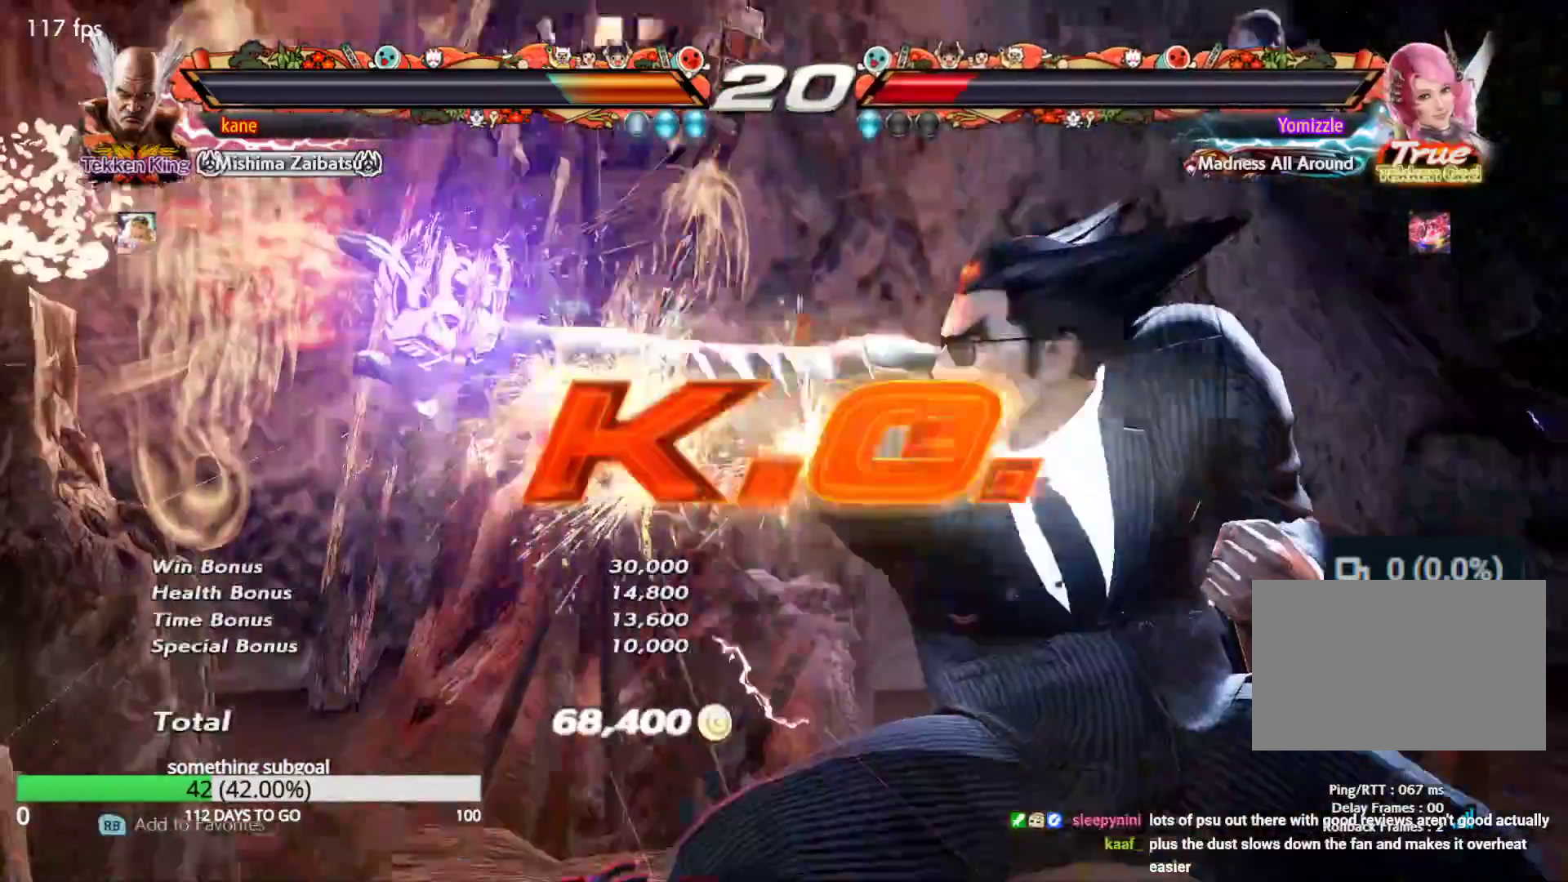
{"buttons": [], "left_stick": "center", "events": []}
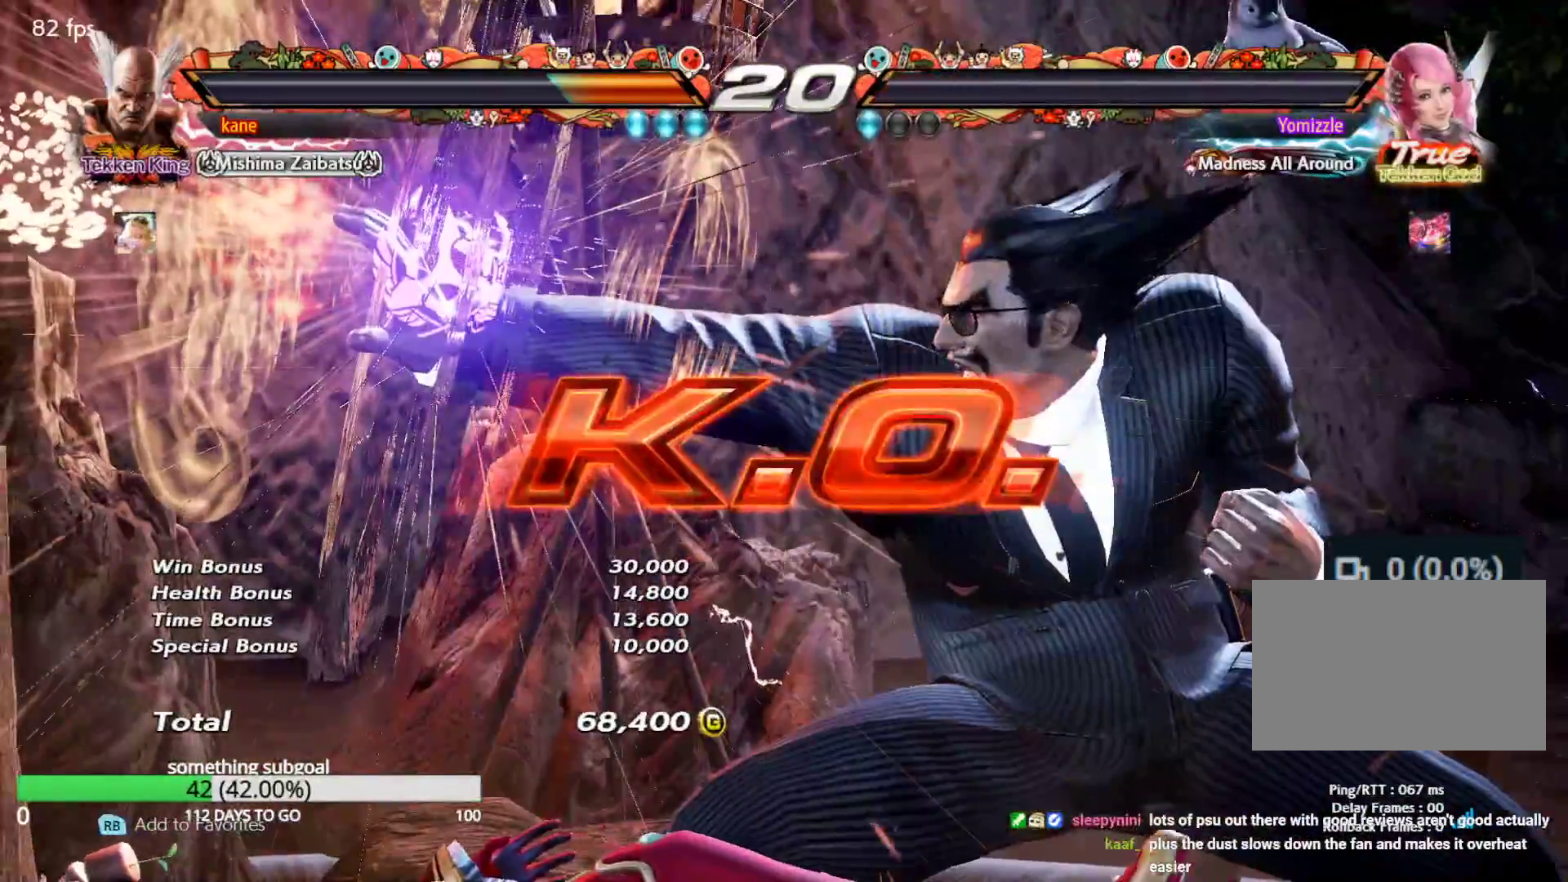
{"buttons": [], "left_stick": "center", "events": []}
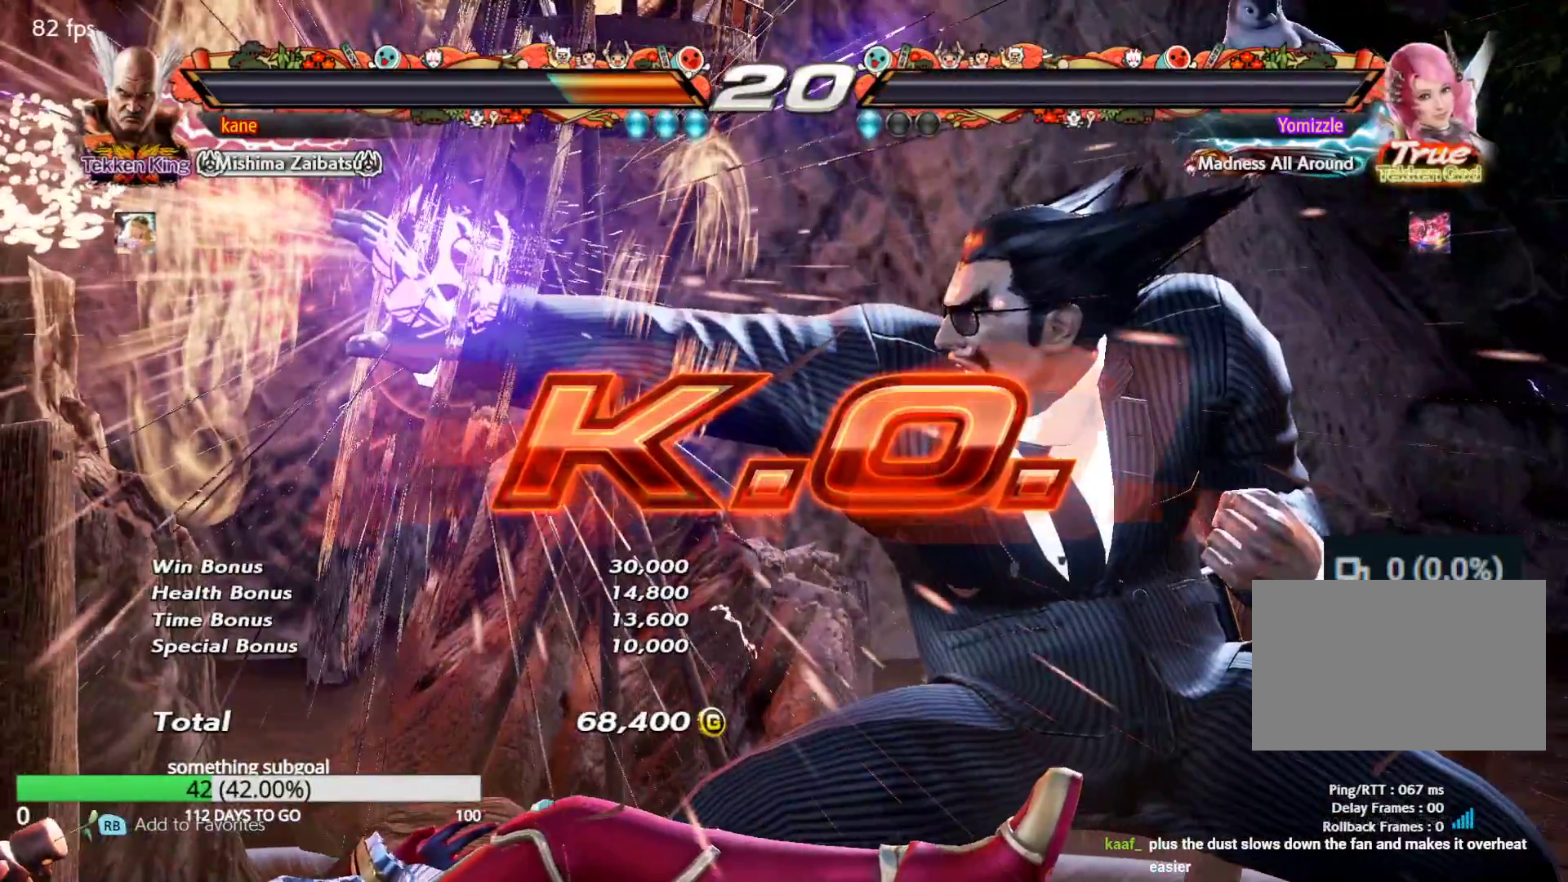
{"buttons": [], "left_stick": "center", "events": []}
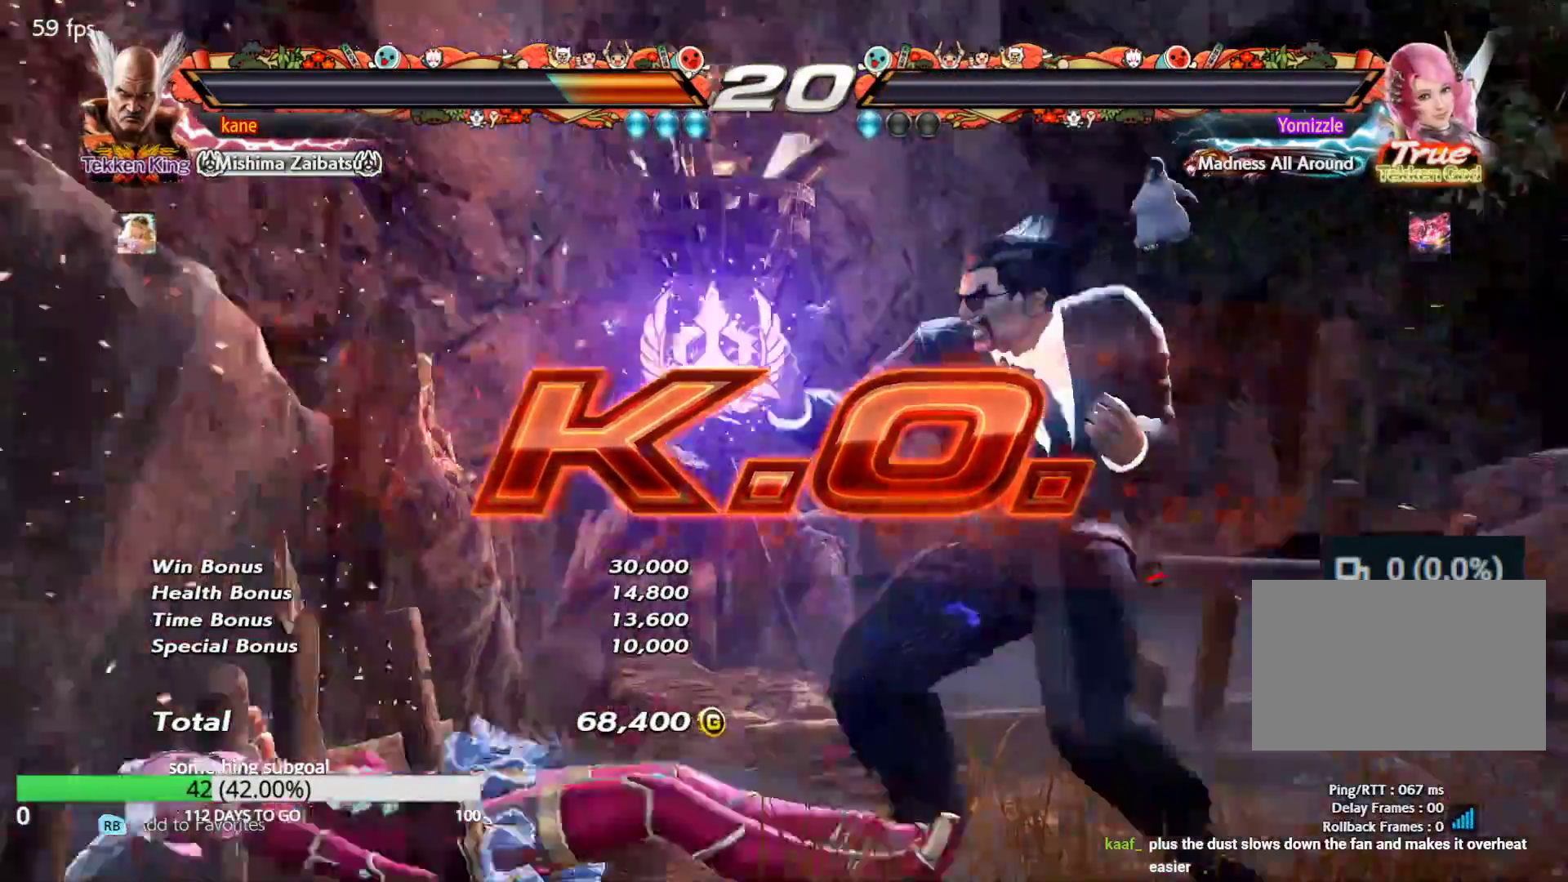
{"buttons": [], "left_stick": "center", "events": []}
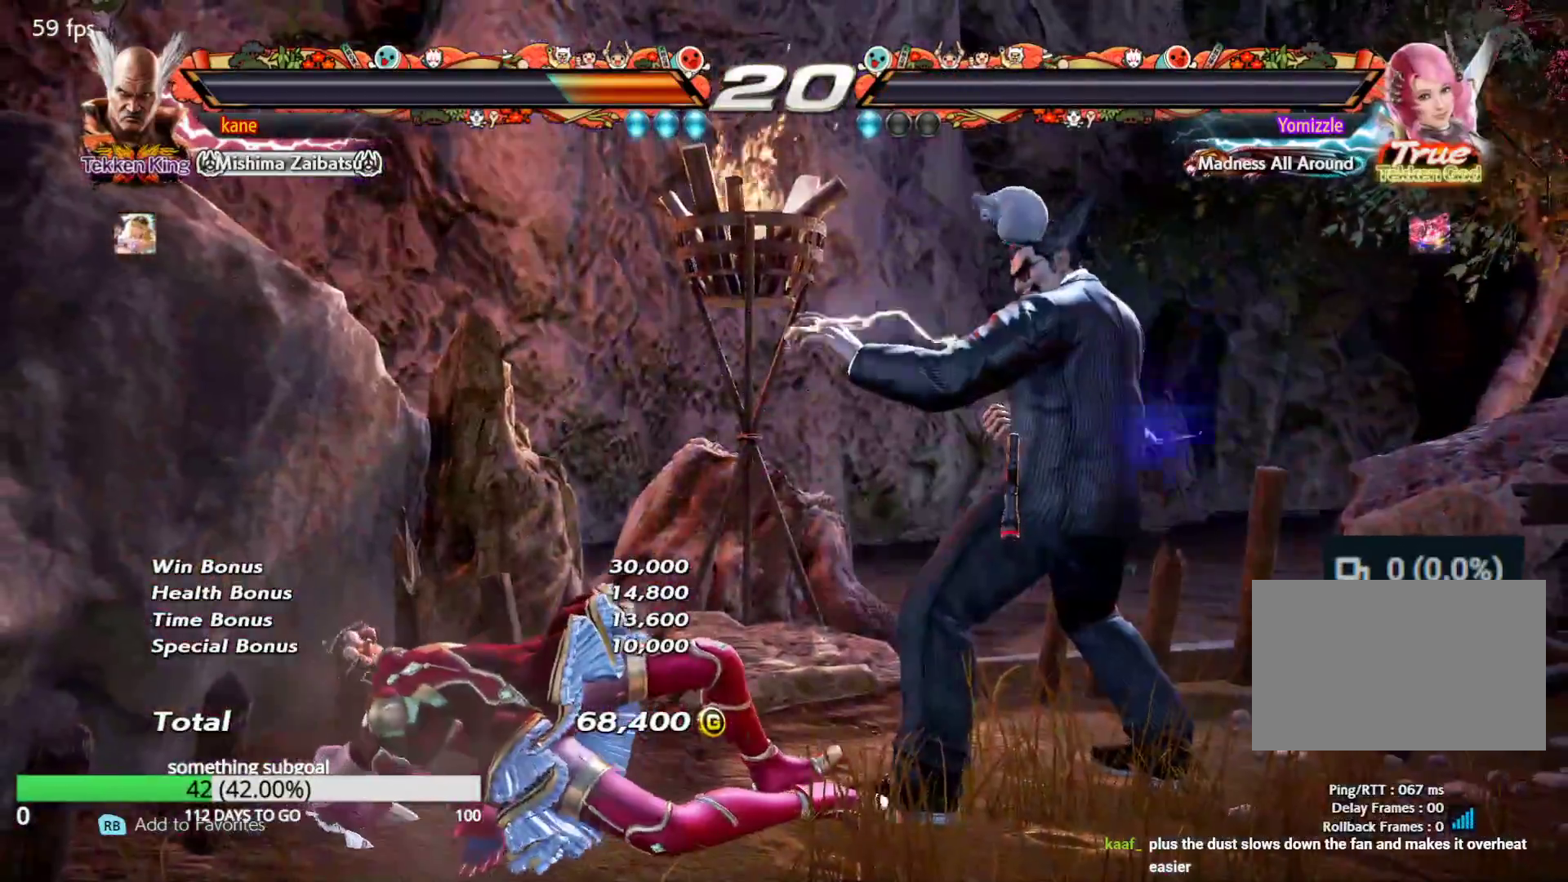
{"buttons": [], "left_stick": "center", "events": []}
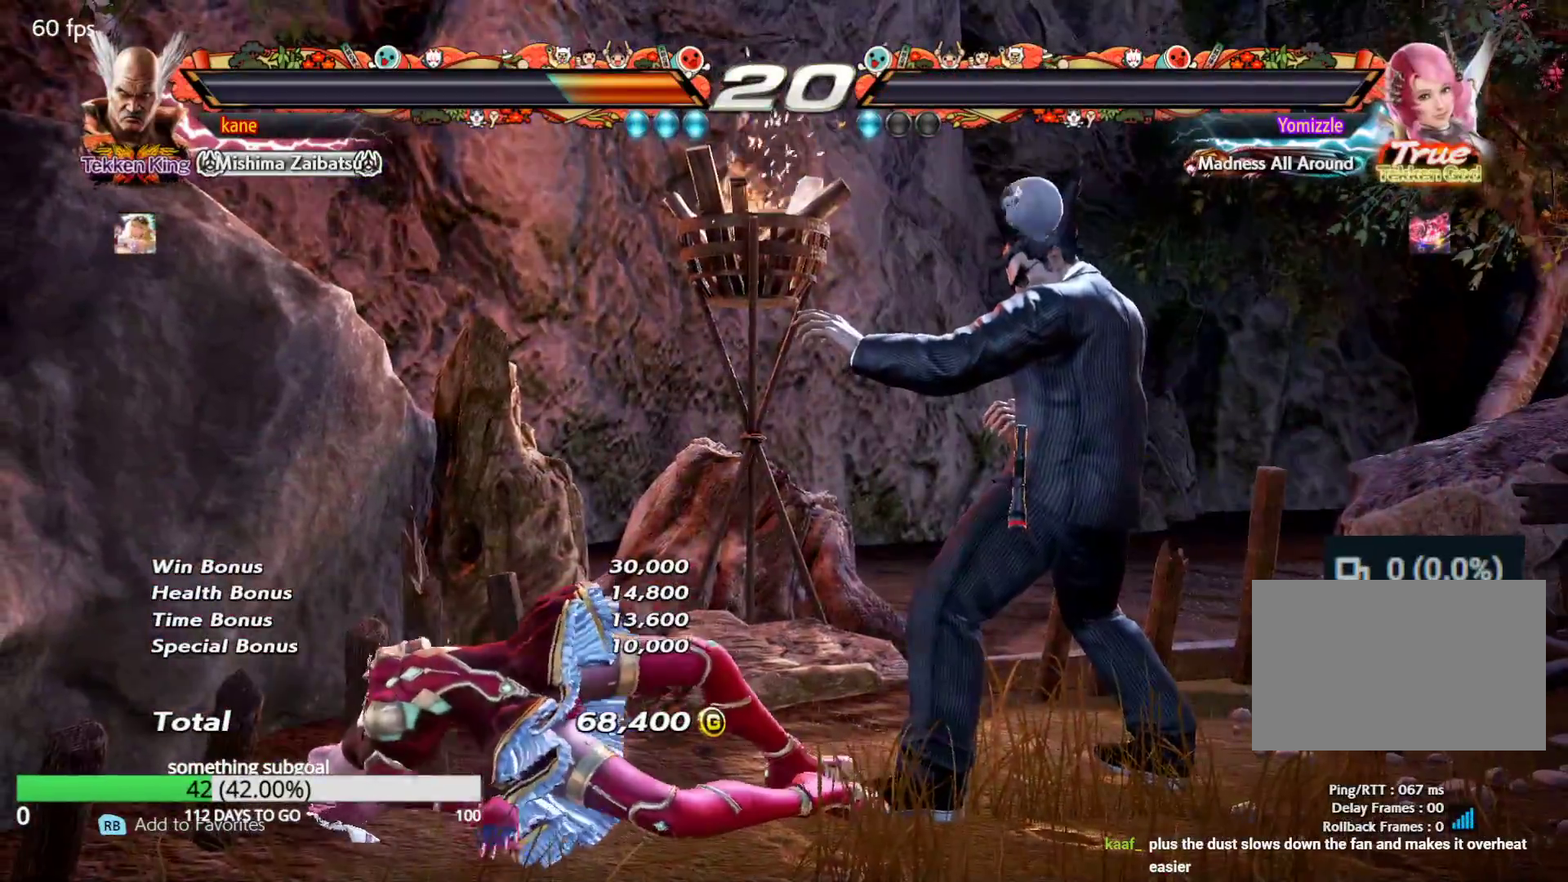
{"buttons": [], "left_stick": "center", "events": []}
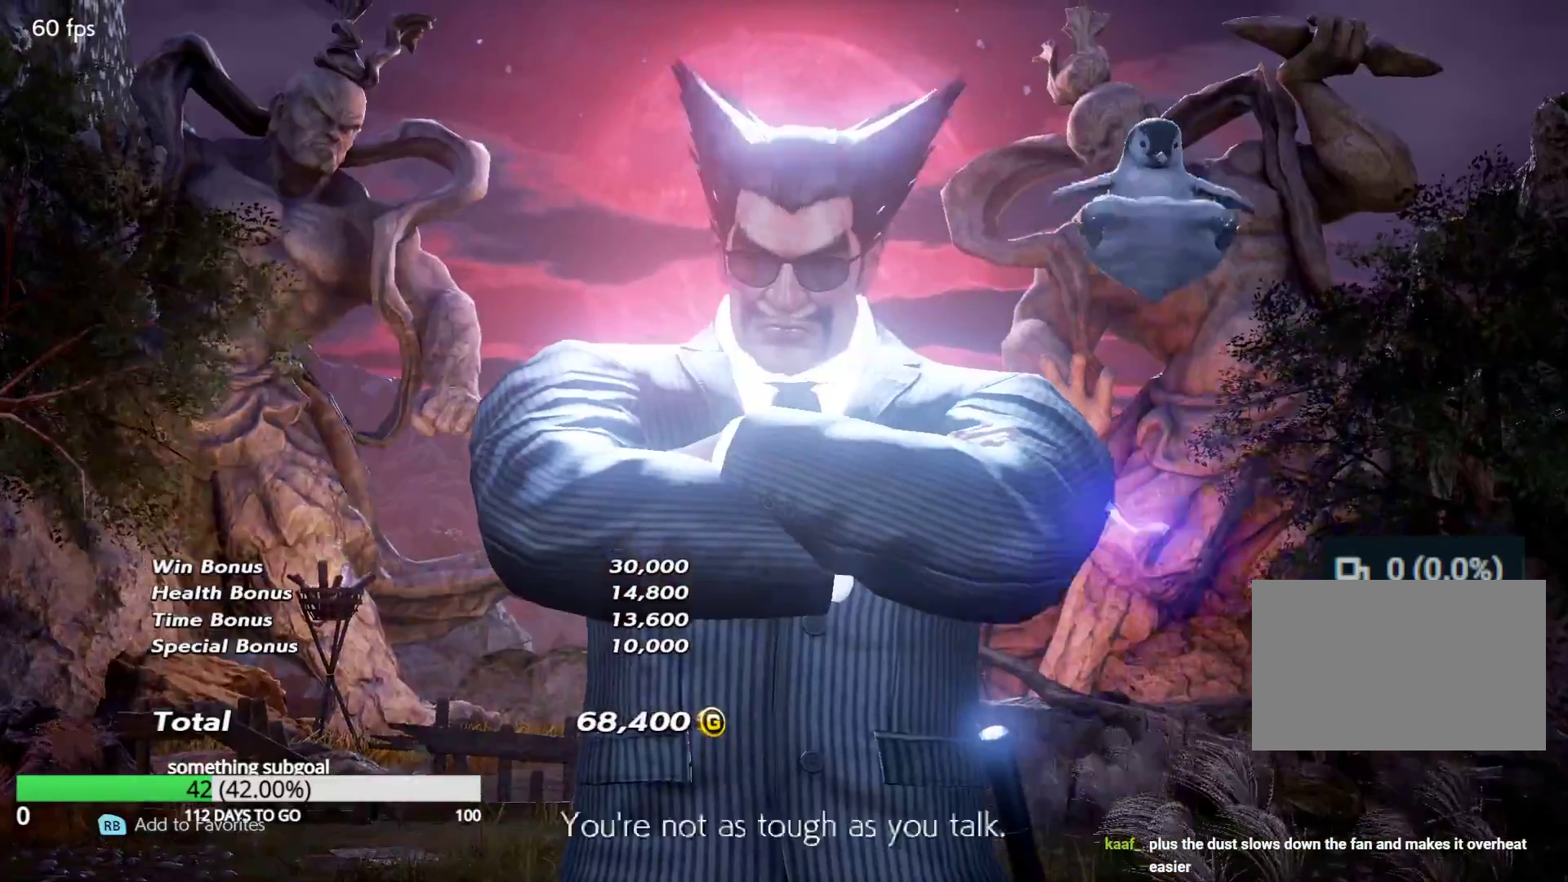
{"buttons": [], "left_stick": "center", "events": []}
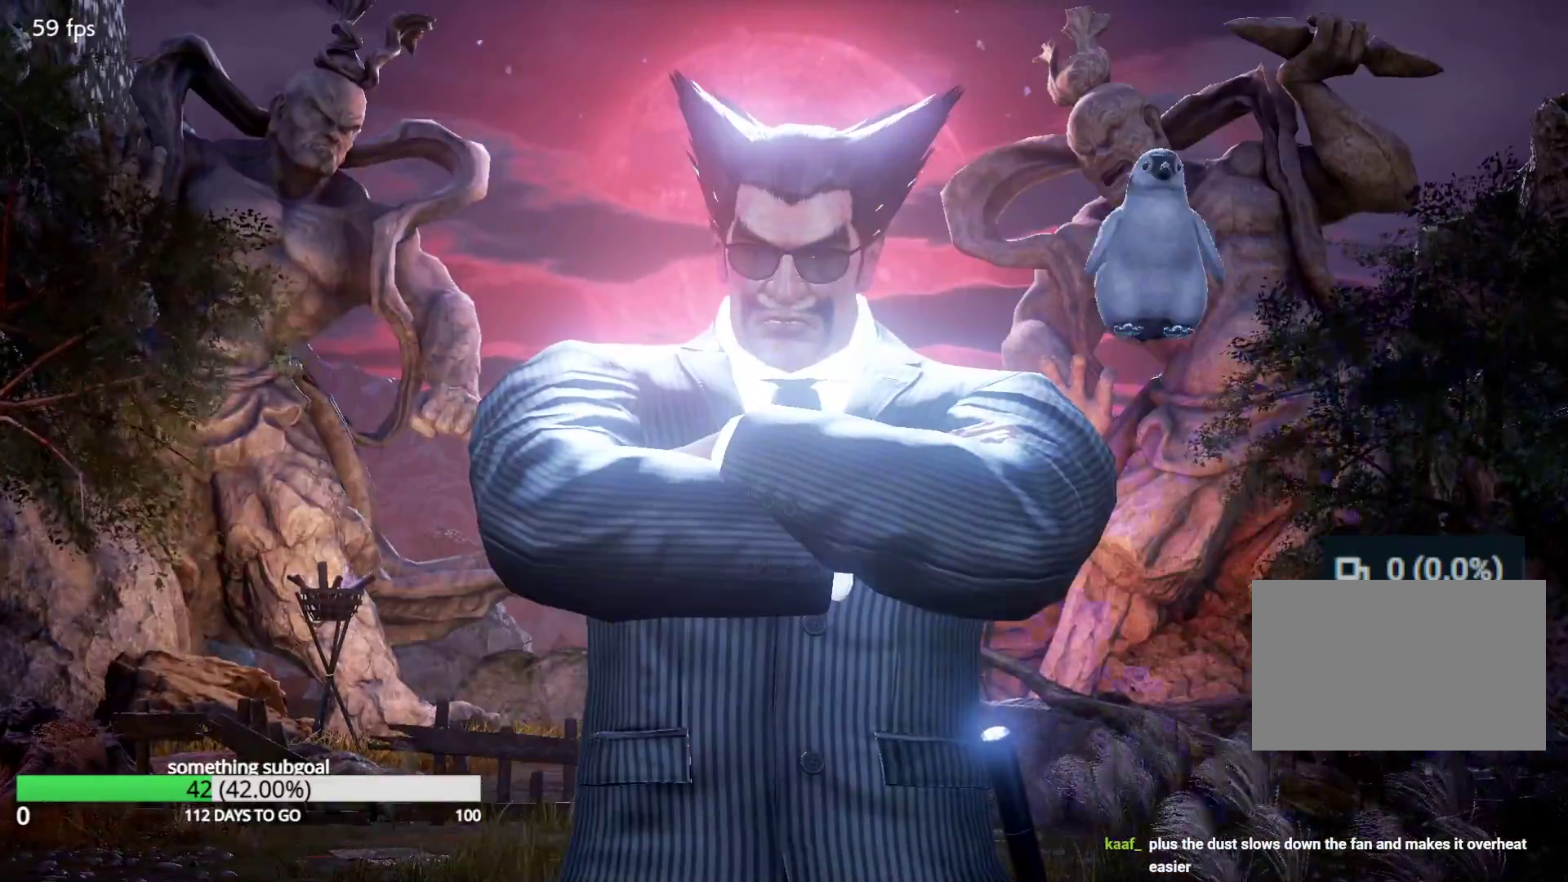
{"buttons": [], "left_stick": "center", "events": []}
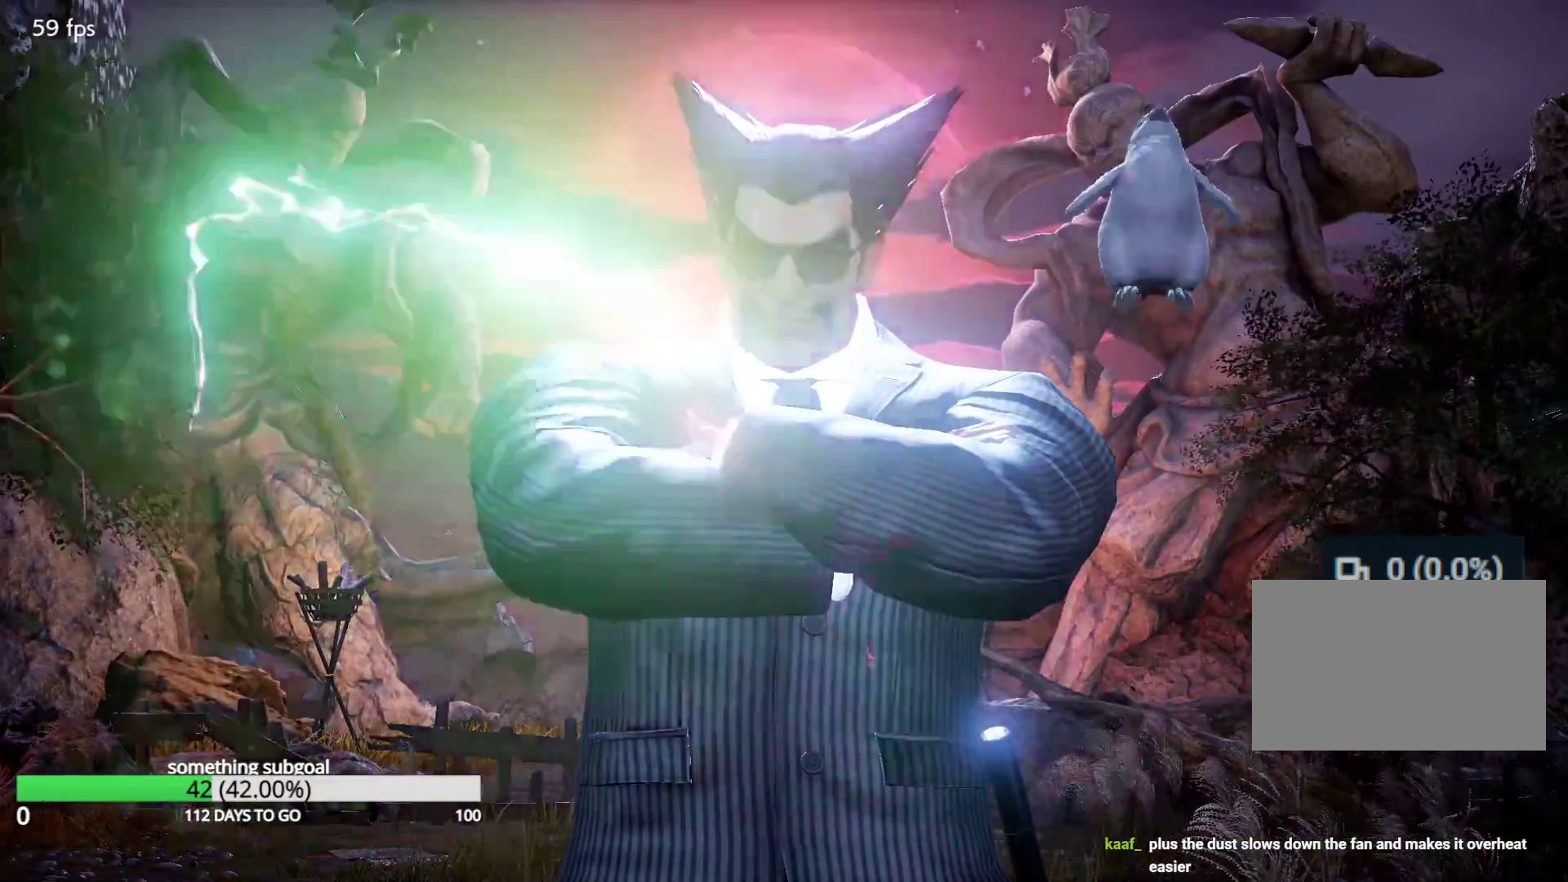
{"buttons": [], "left_stick": "center", "events": []}
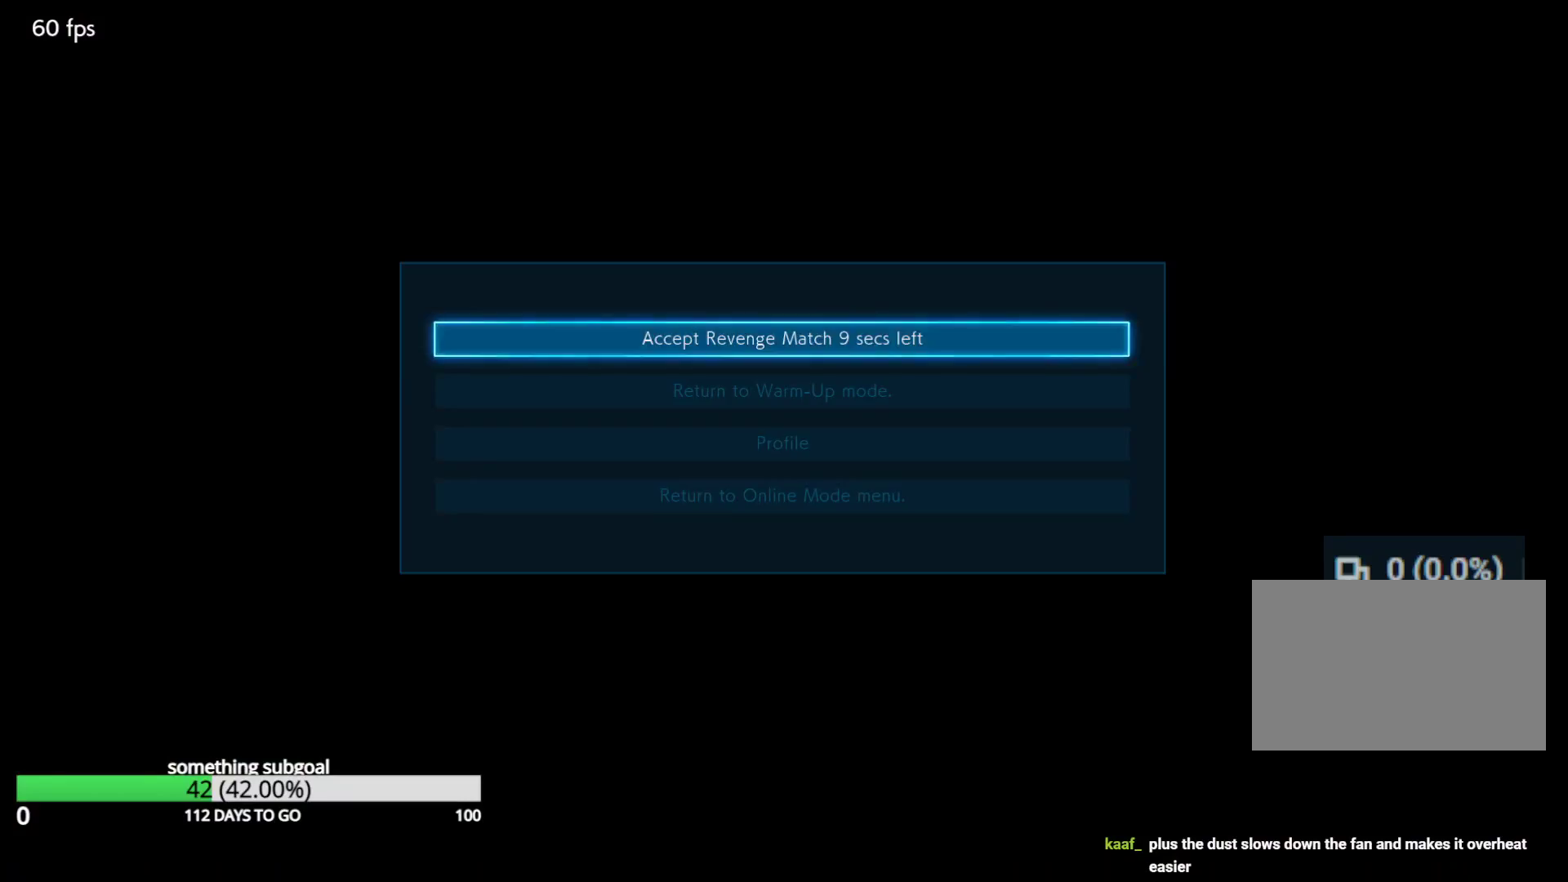
{"buttons": [], "left_stick": "center", "events": [[33, "CROSS", "down"], [183, "CROSS", "up"]]}